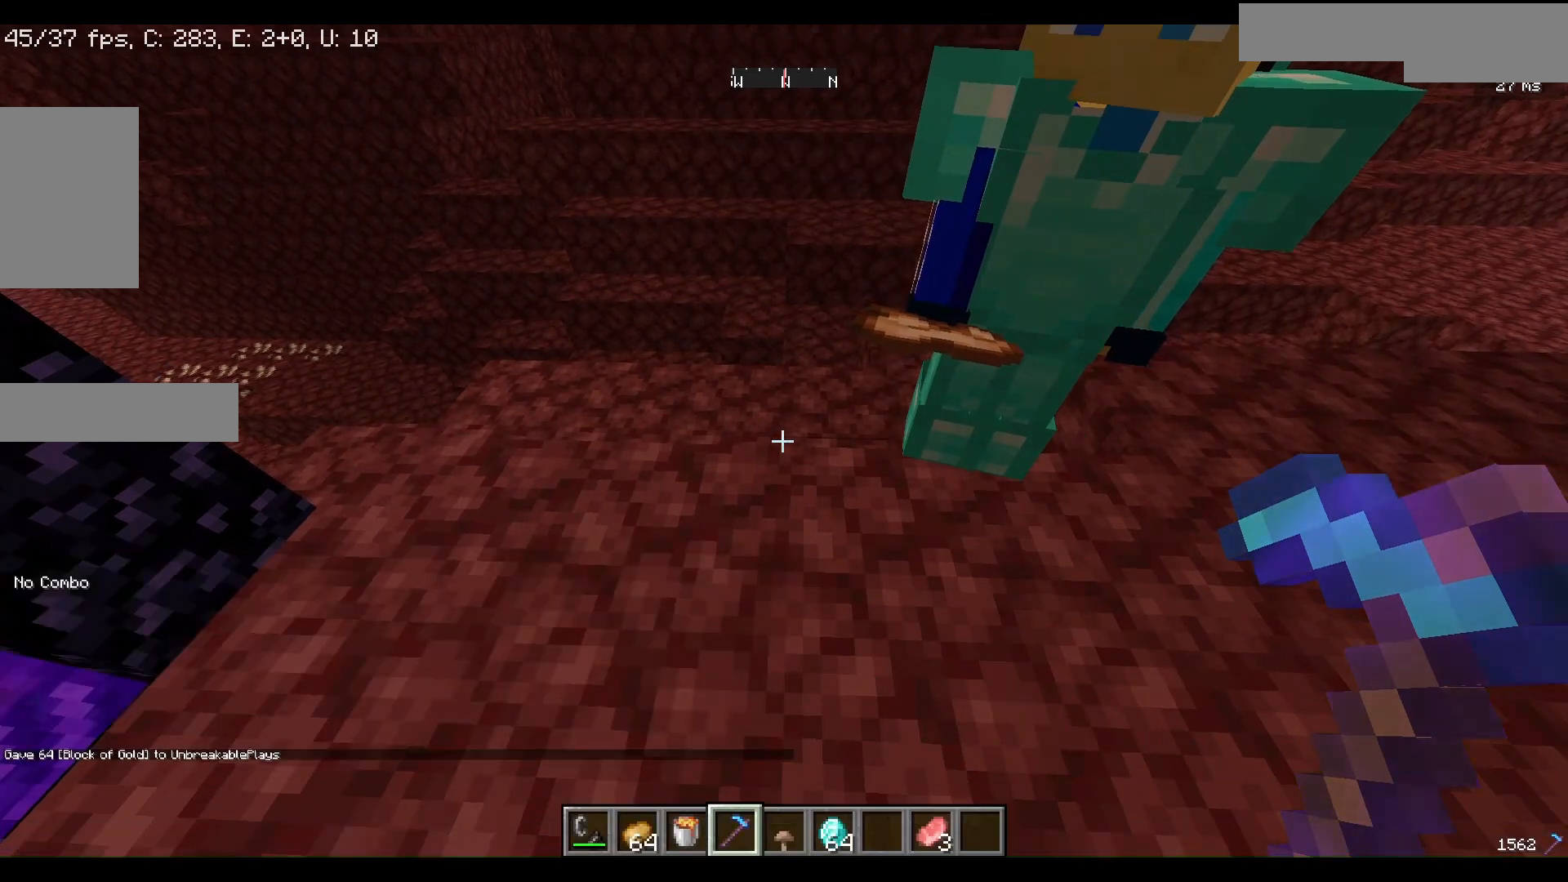
Gameplay with keyboard and mouse; each line is a JSON object with the keys and mouse buttons held at the frame after it. "events" lists presses ("down") and releases ("up") of "a", "d", "s", "w", "mouse_left" and "mouse_right" between this image and that frame as [ms after this image, input, new state], when the widget could be followed in between. "mouse_left", "mouse_right" = the "left", "right" buttons of the "mouse" list. No other keys are recorded. Fast repeated clicks can show as one long hold. Mouse movement is not recorded.
{"keys": ["s"], "mouse": [], "events": [[333, "s", "down"]]}
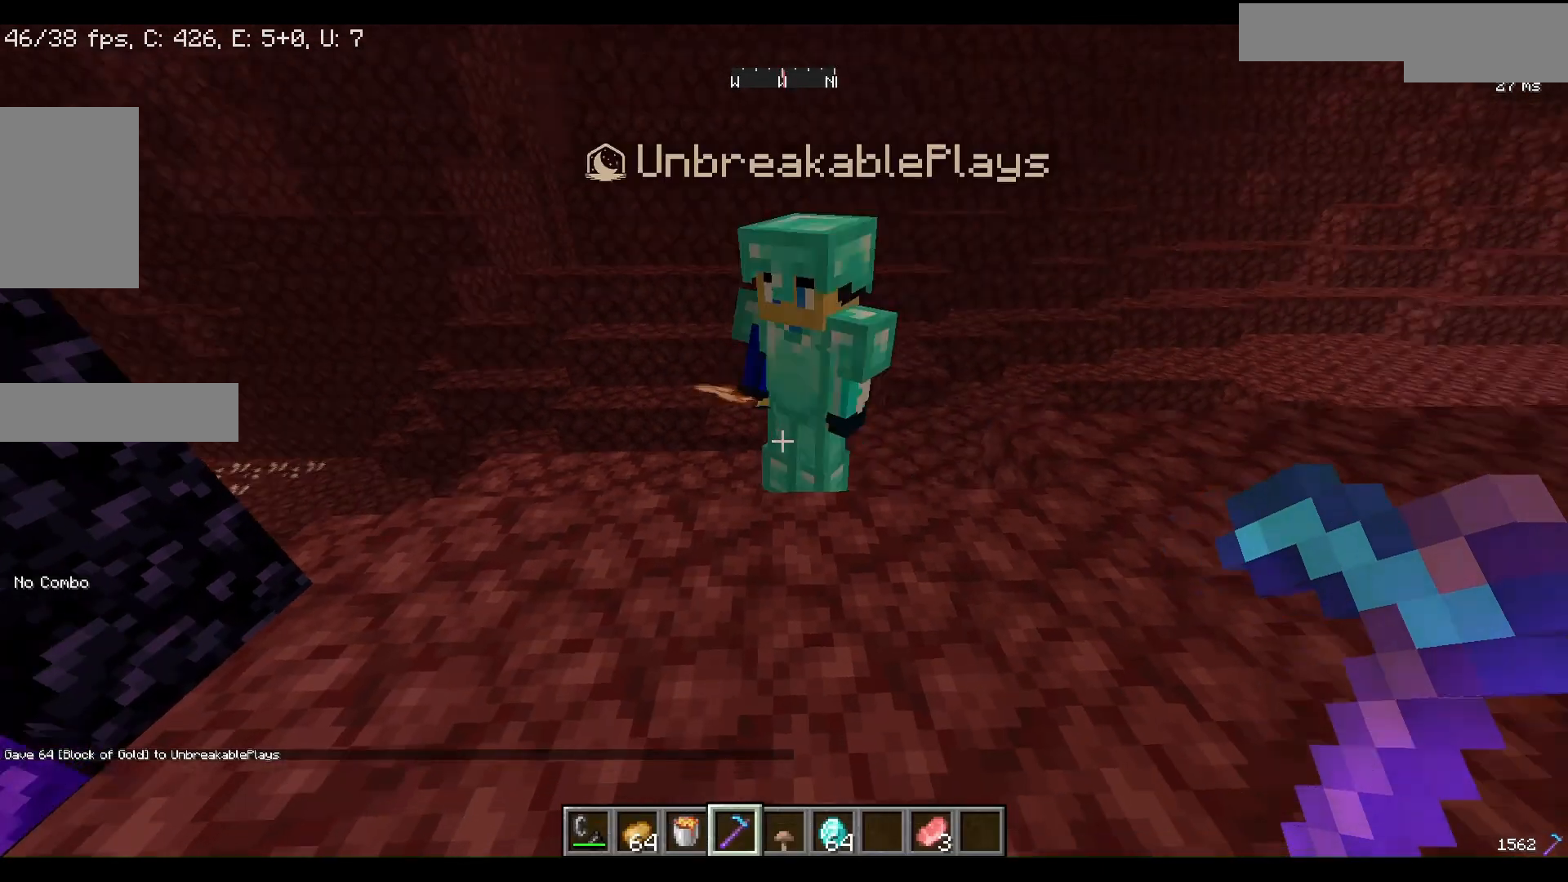
{"keys": [], "mouse": [], "events": [[300, "s", "up"]]}
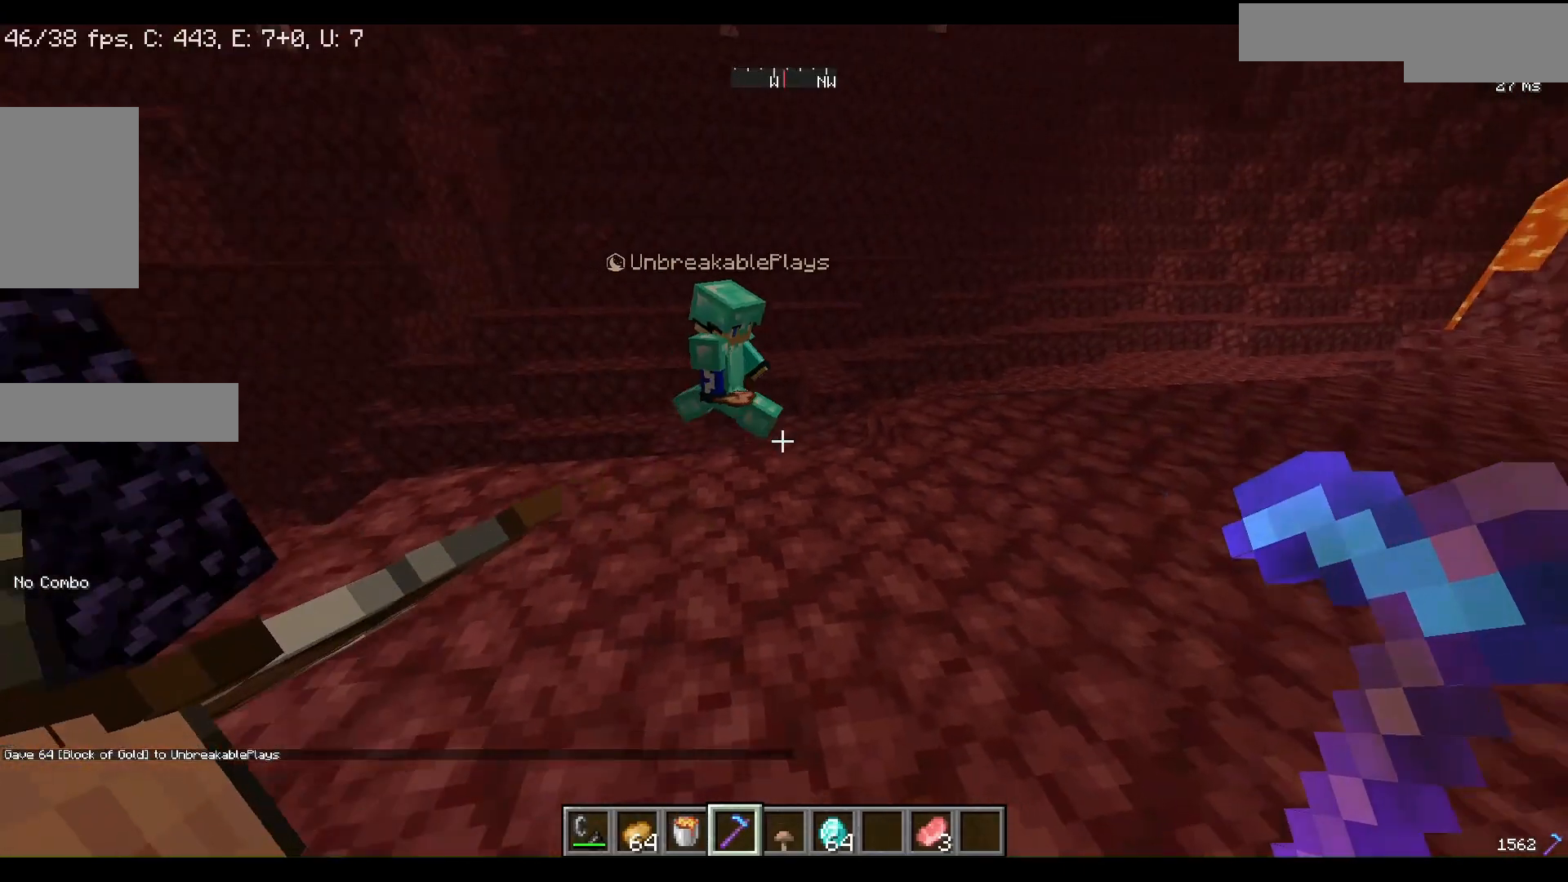
{"keys": ["w"], "mouse": [], "events": [[133, "w", "down"]]}
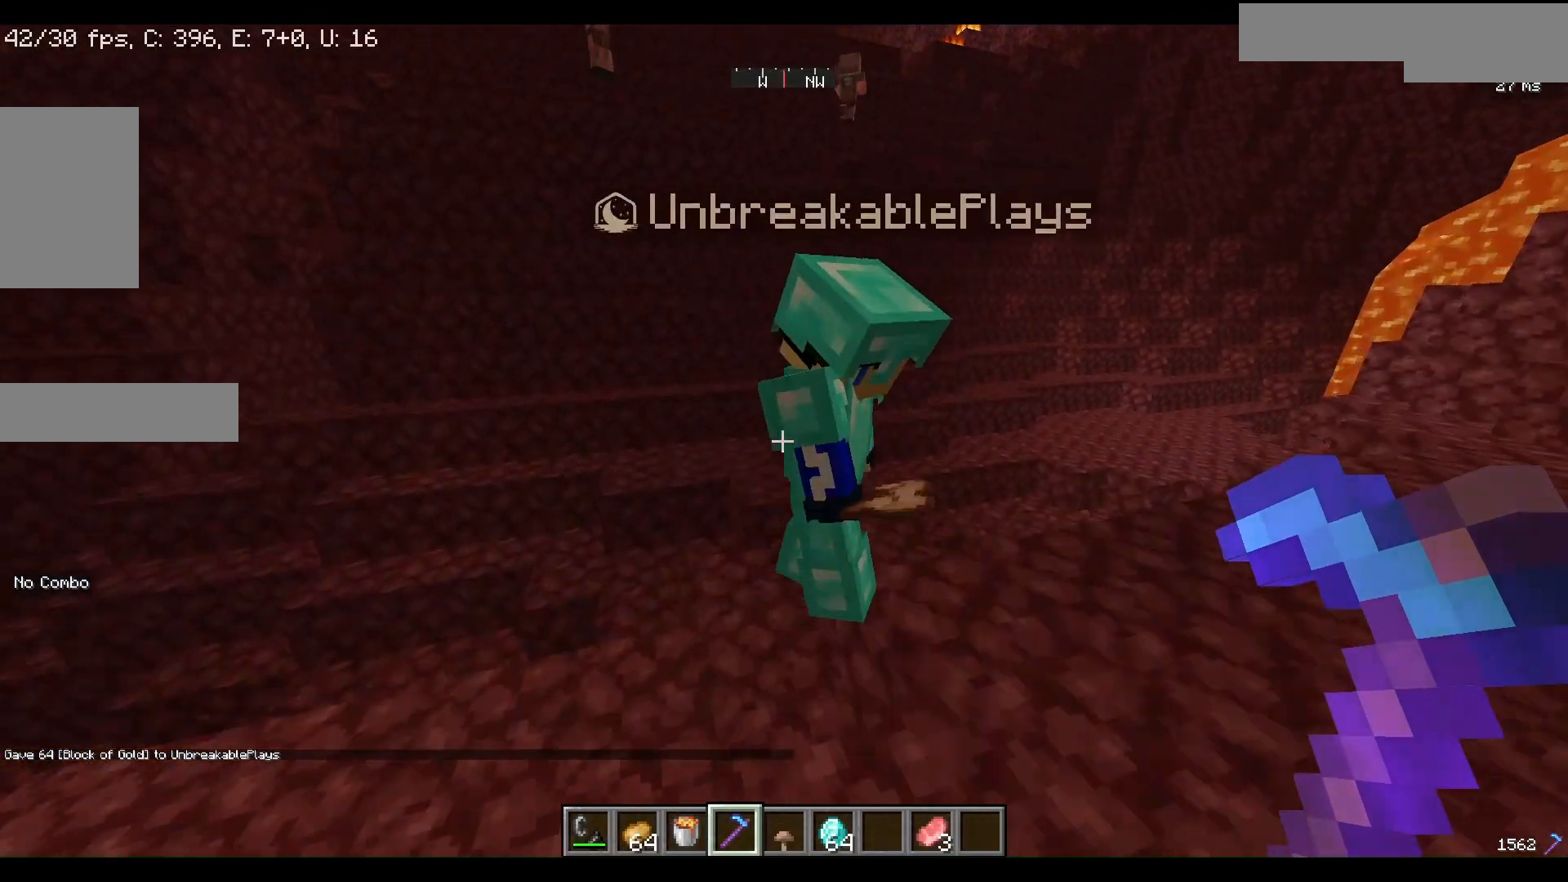
{"keys": ["w"], "mouse": [], "events": []}
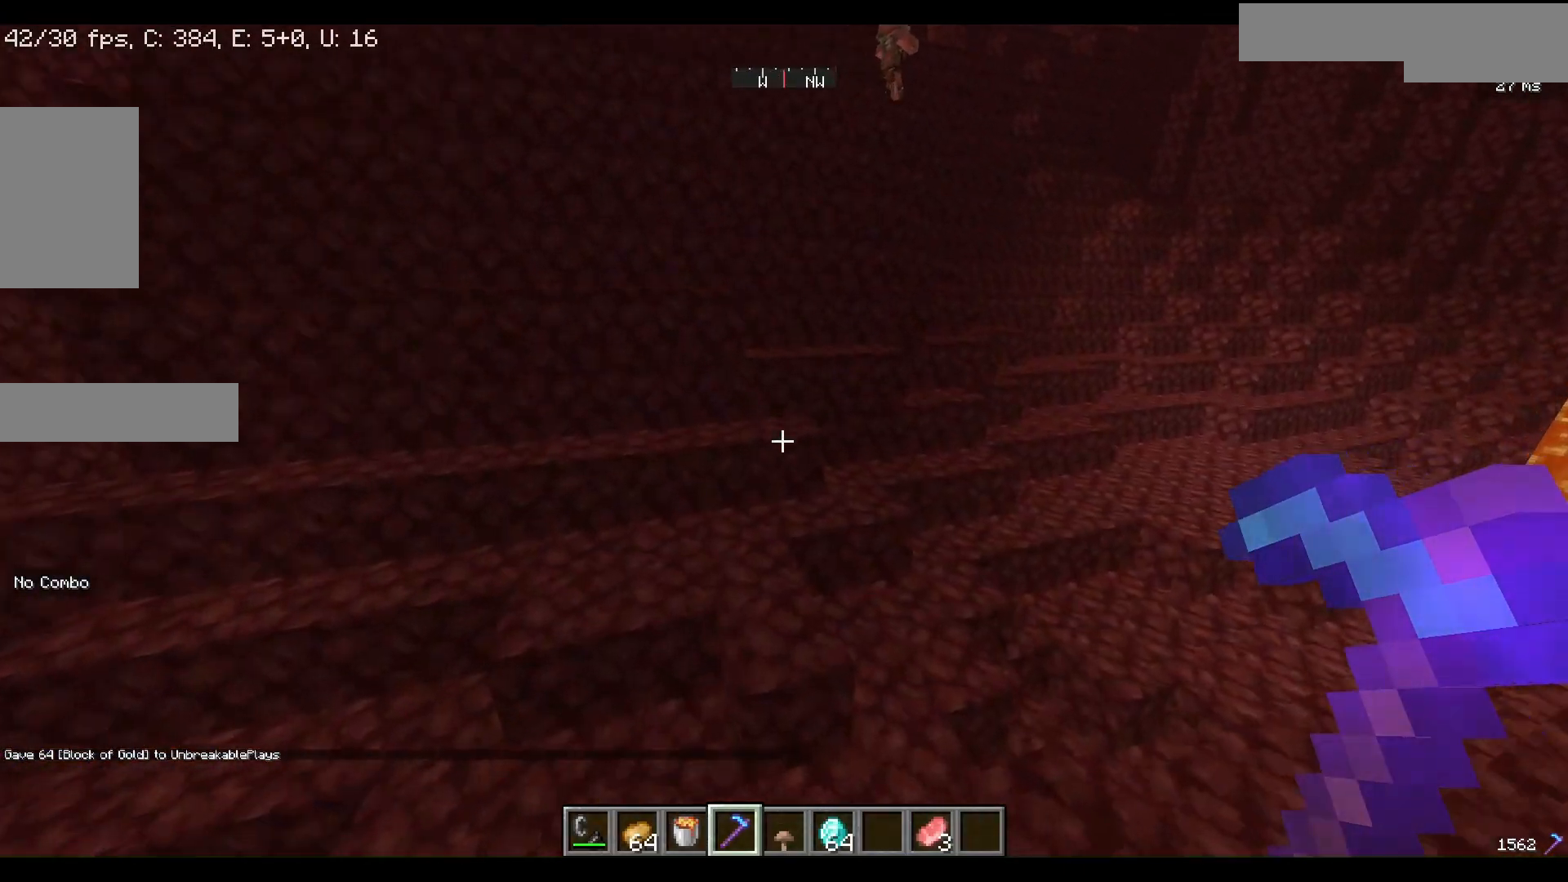
{"keys": ["w"], "mouse": [], "events": []}
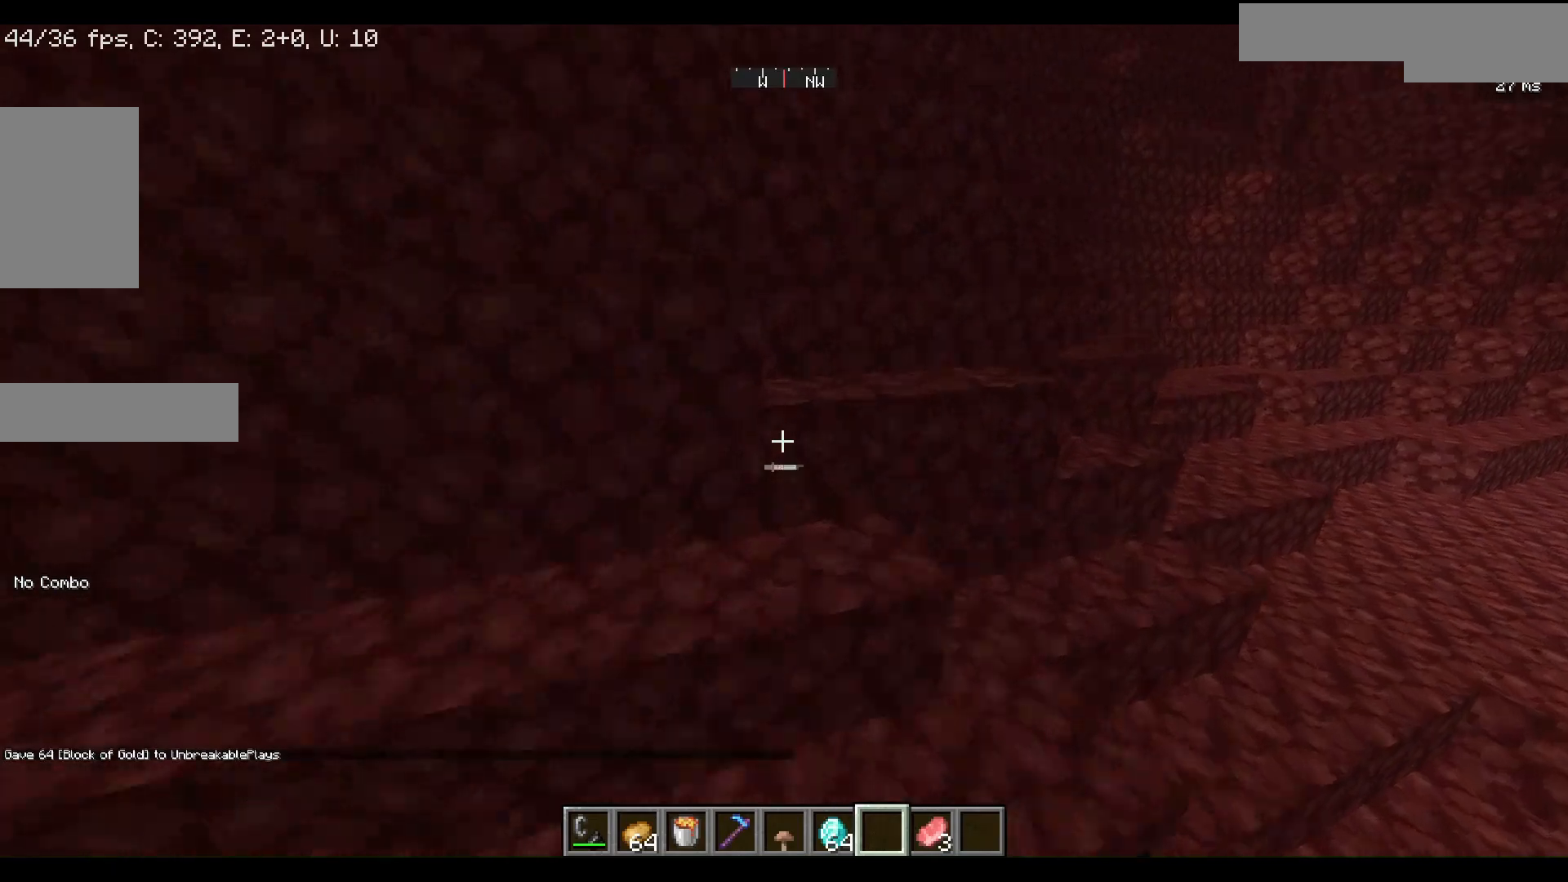
{"keys": ["w"], "mouse": [], "events": [[267, "w", "up"], [467, "w", "down"]]}
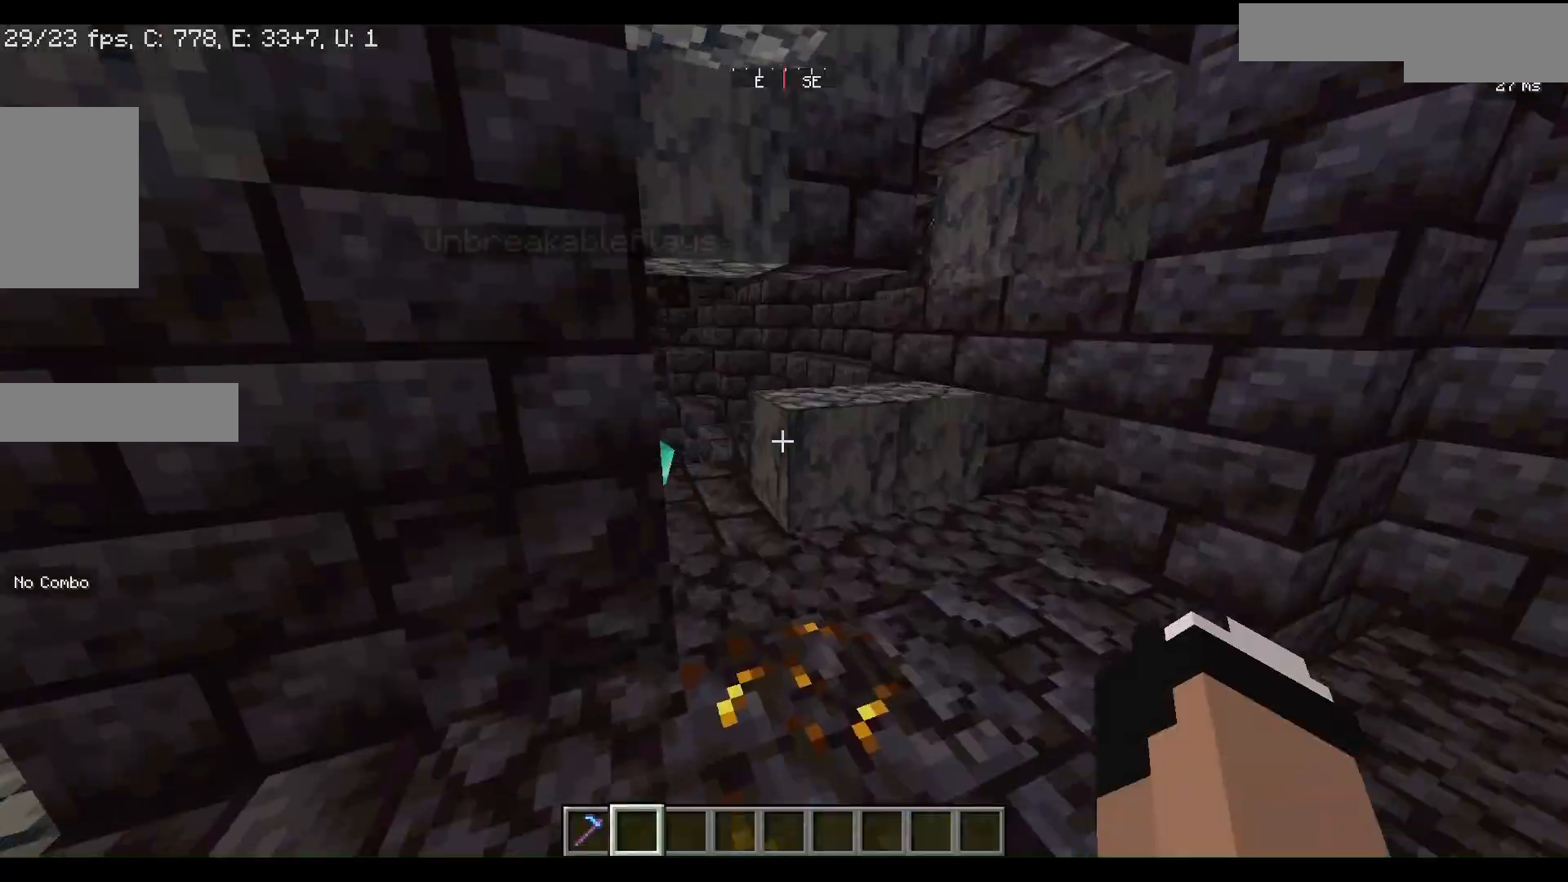
{"keys": ["w"], "mouse": [], "events": [[300, "w", "up"], [367, "w", "down"]]}
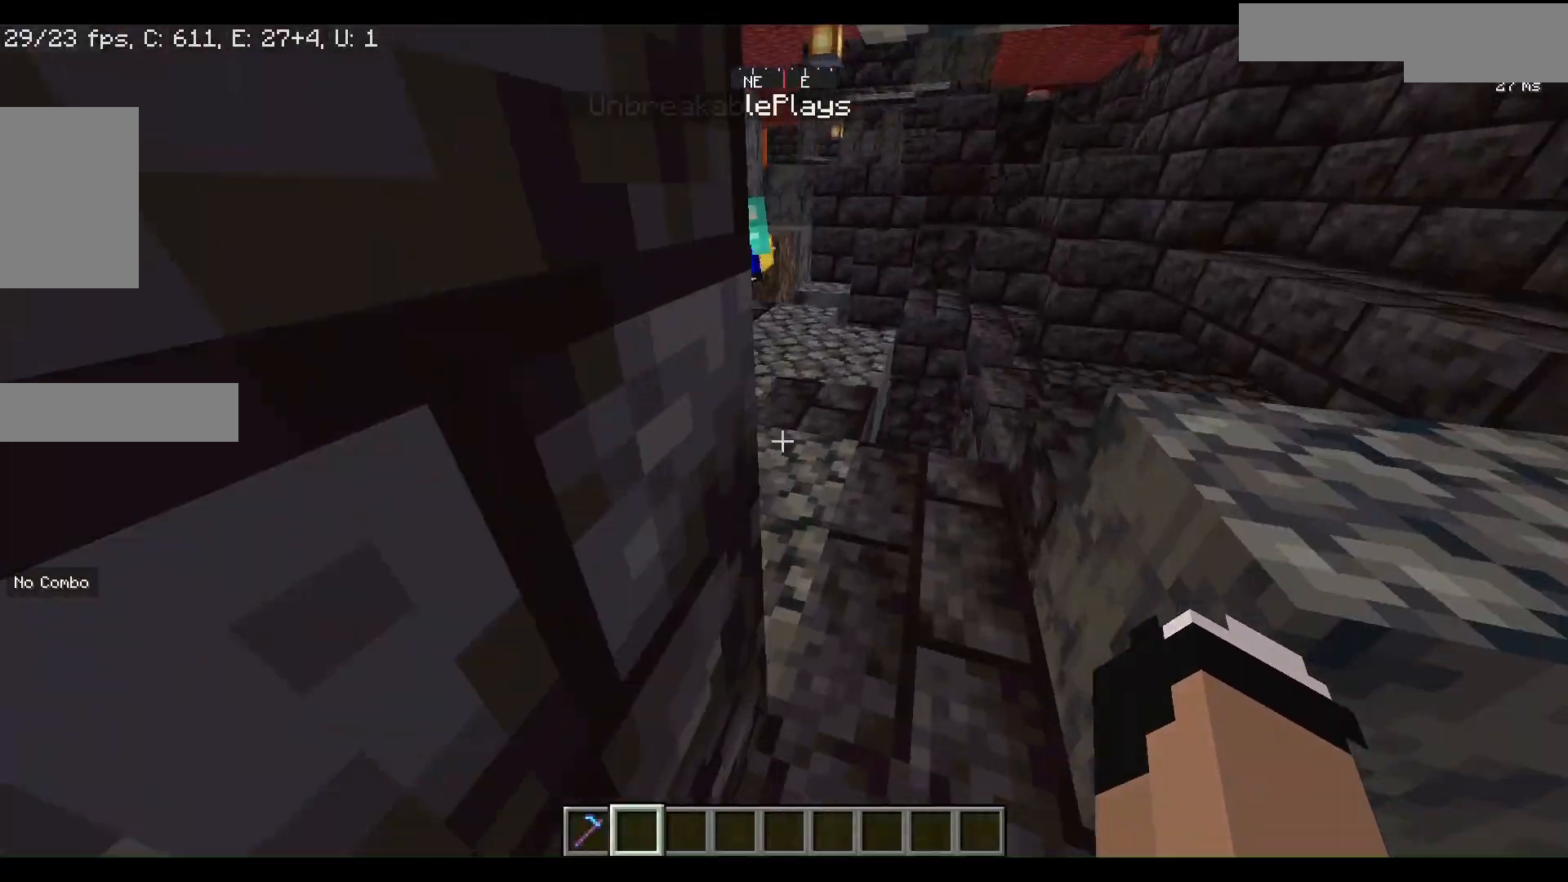
{"keys": ["w"], "mouse": [], "events": []}
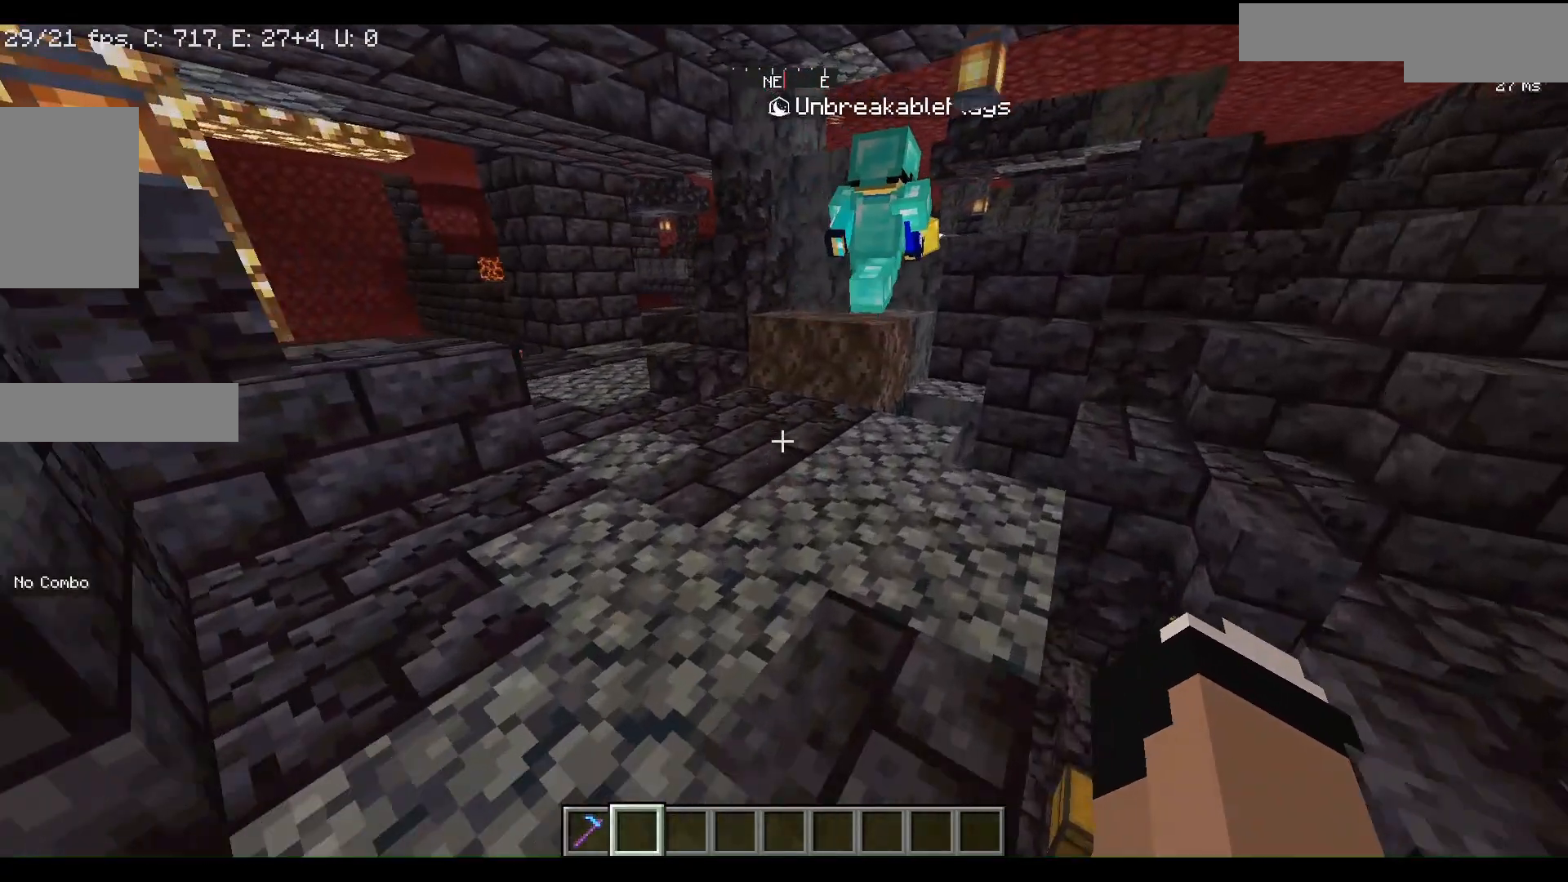
{"keys": ["w"], "mouse": [], "events": []}
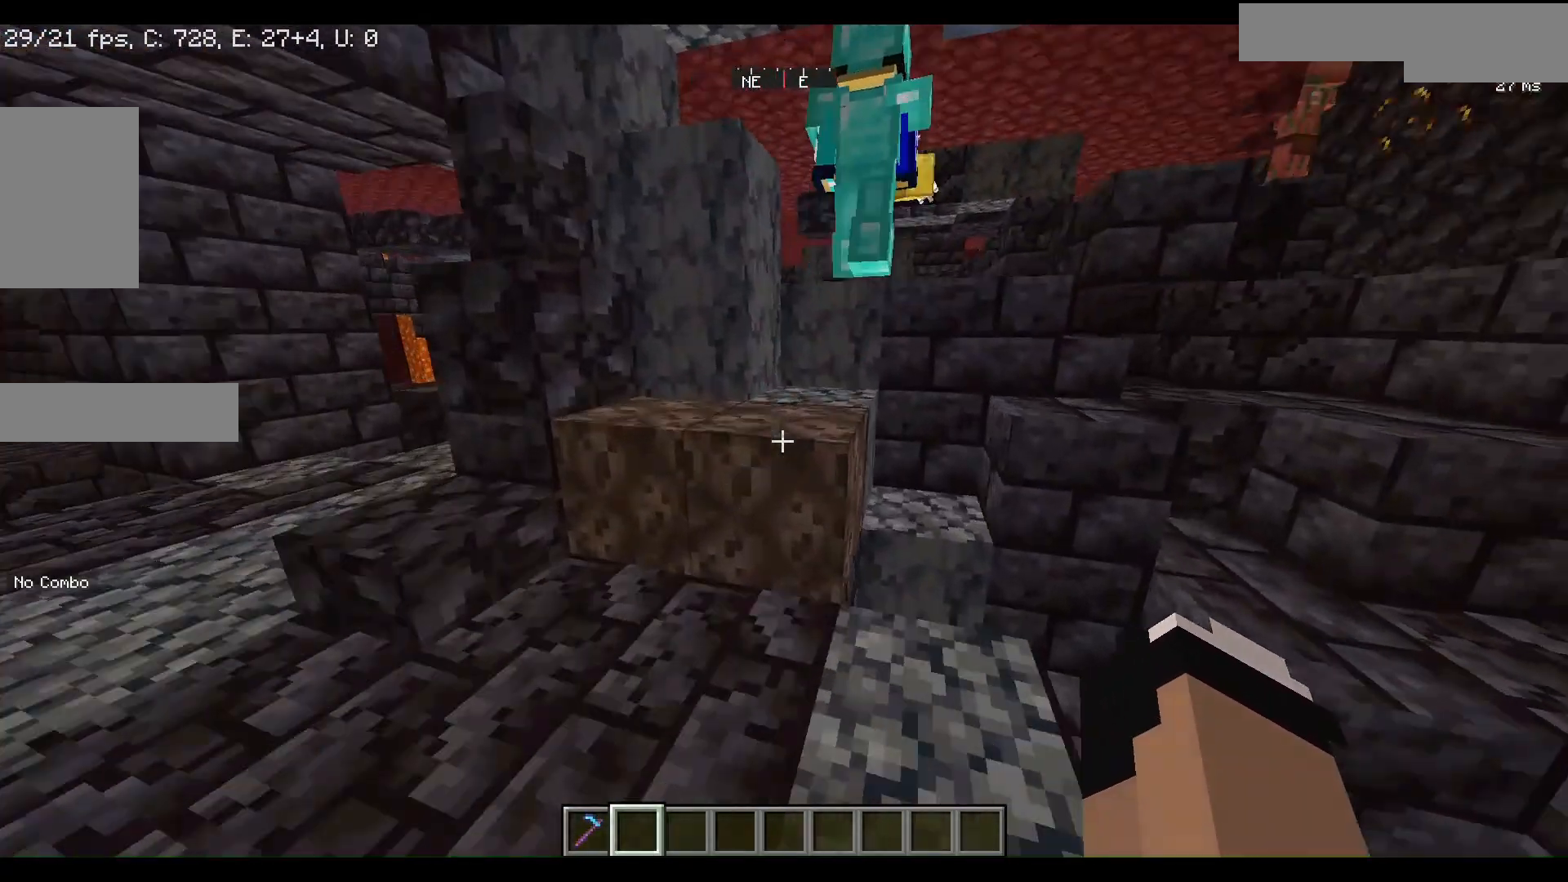
{"keys": ["w"], "mouse": [], "events": []}
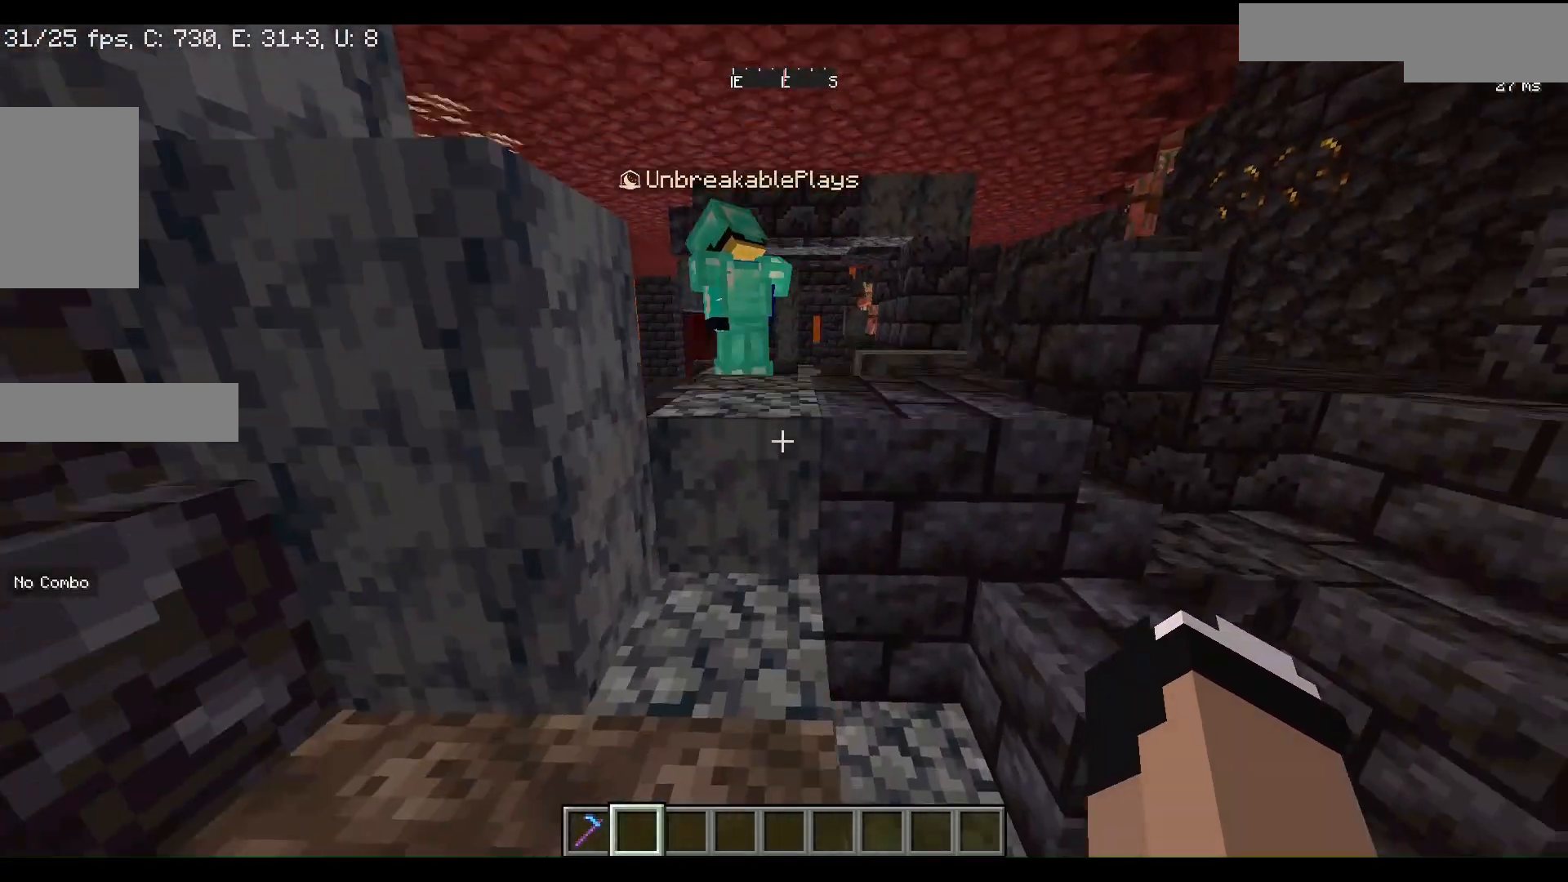
{"keys": [], "mouse": [], "events": [[467, "w", "up"]]}
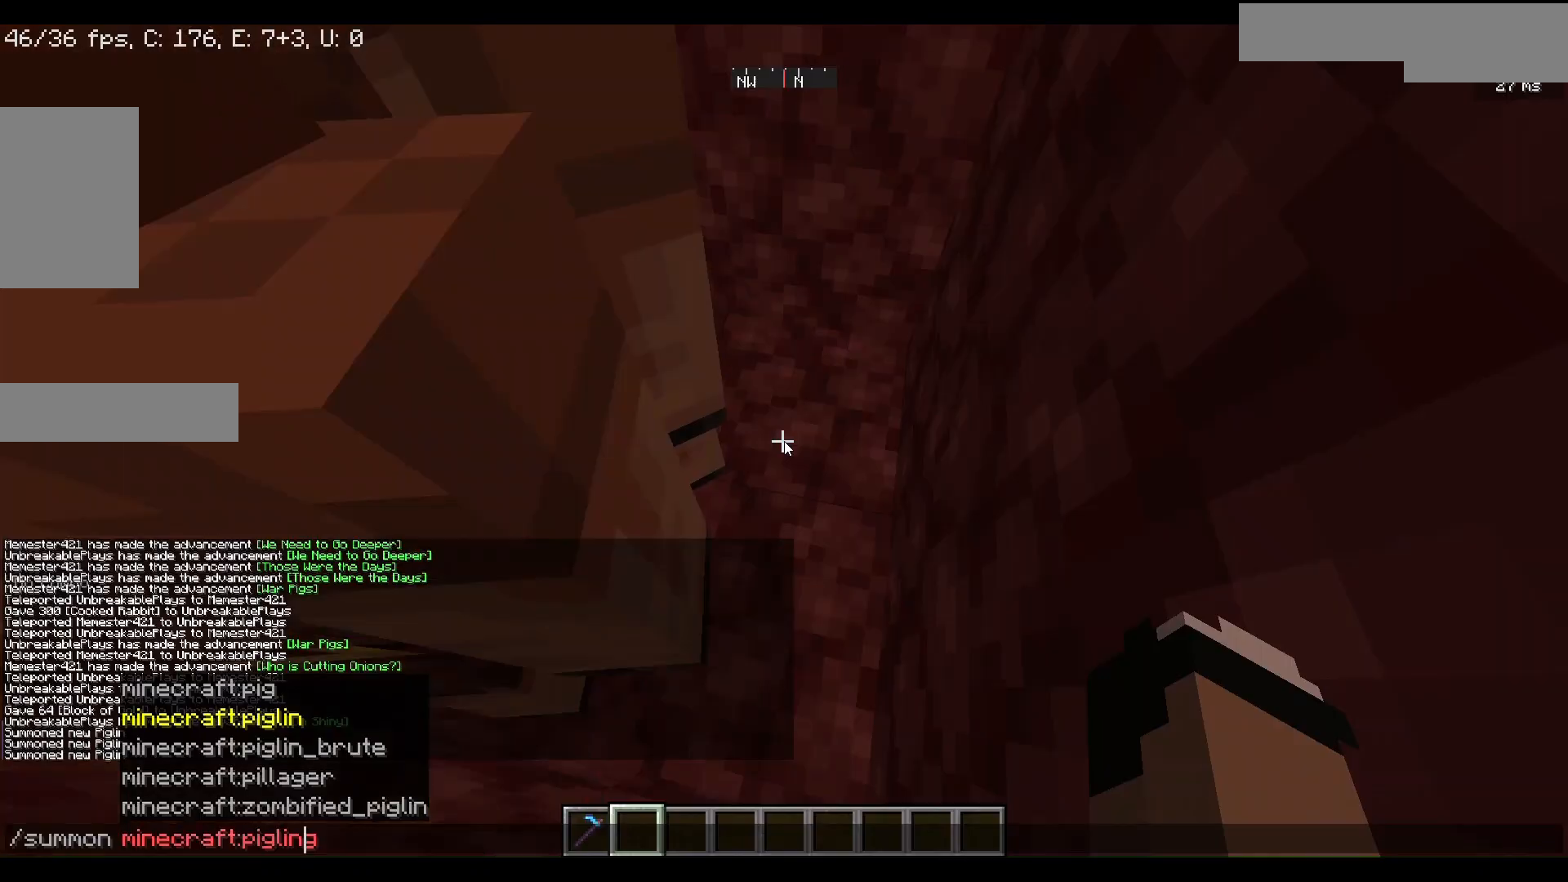
{"keys": [], "mouse": [], "events": []}
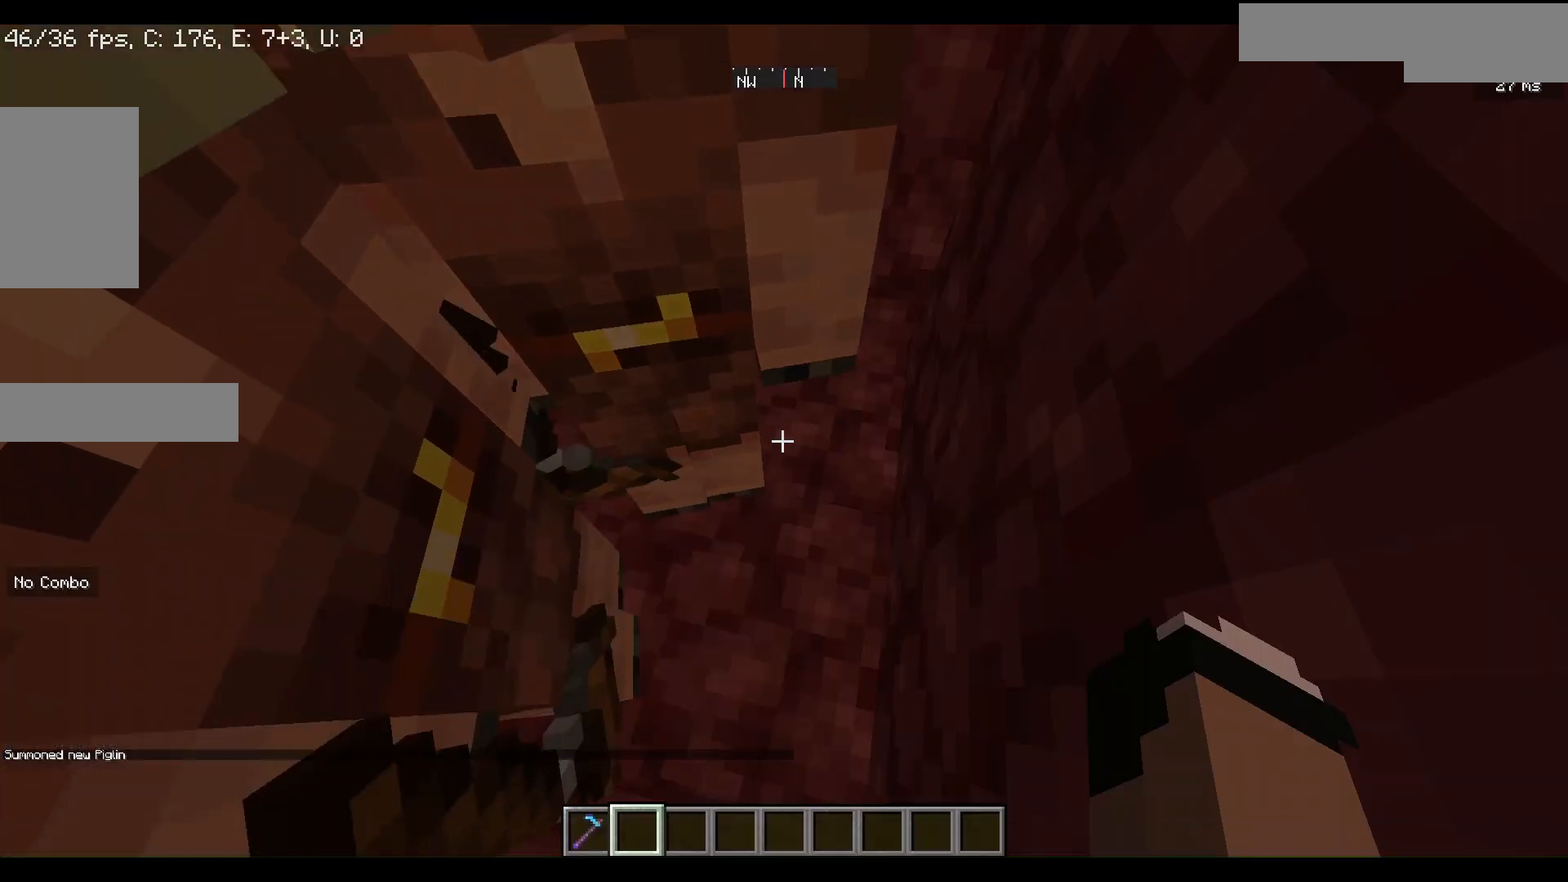
{"keys": [], "mouse": [], "events": []}
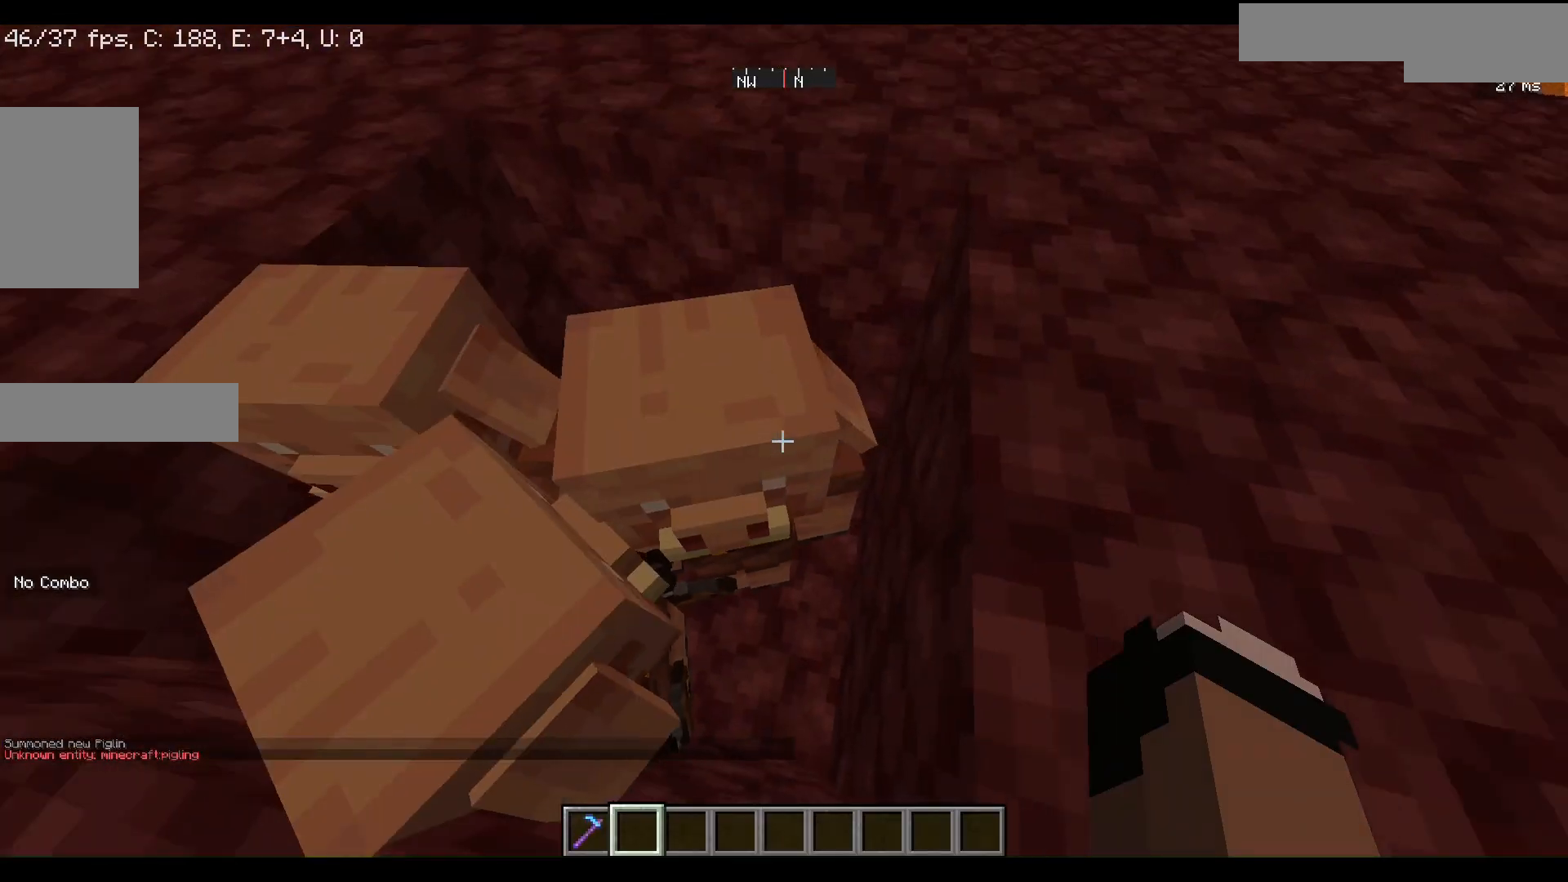
{"keys": [], "mouse": [], "events": []}
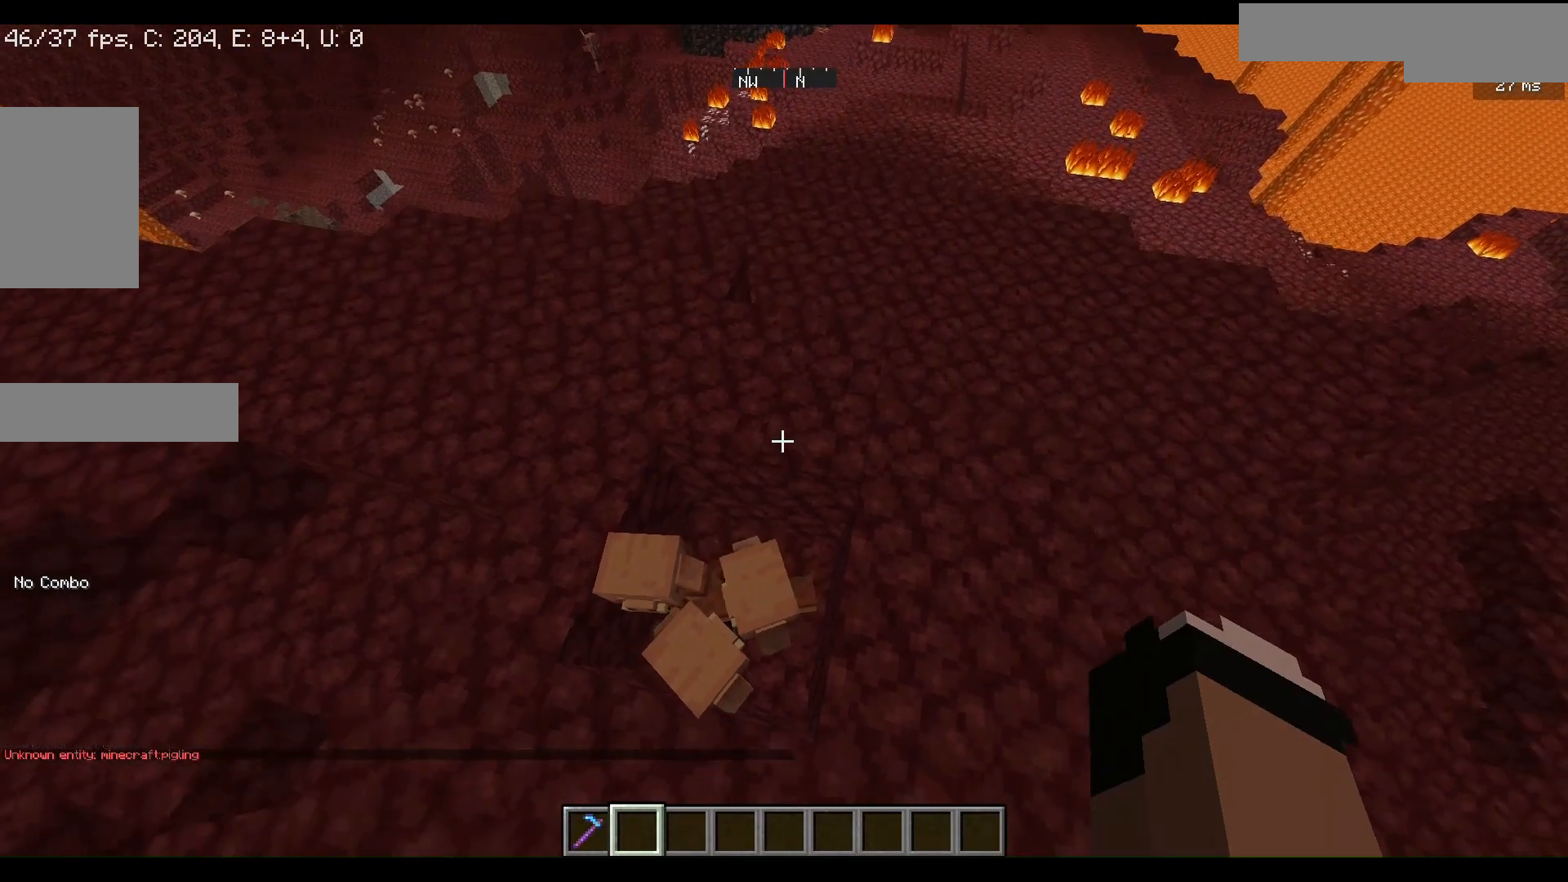
{"keys": ["a", "s"], "mouse": [], "events": [[267, "s", "down"], [333, "a", "down"]]}
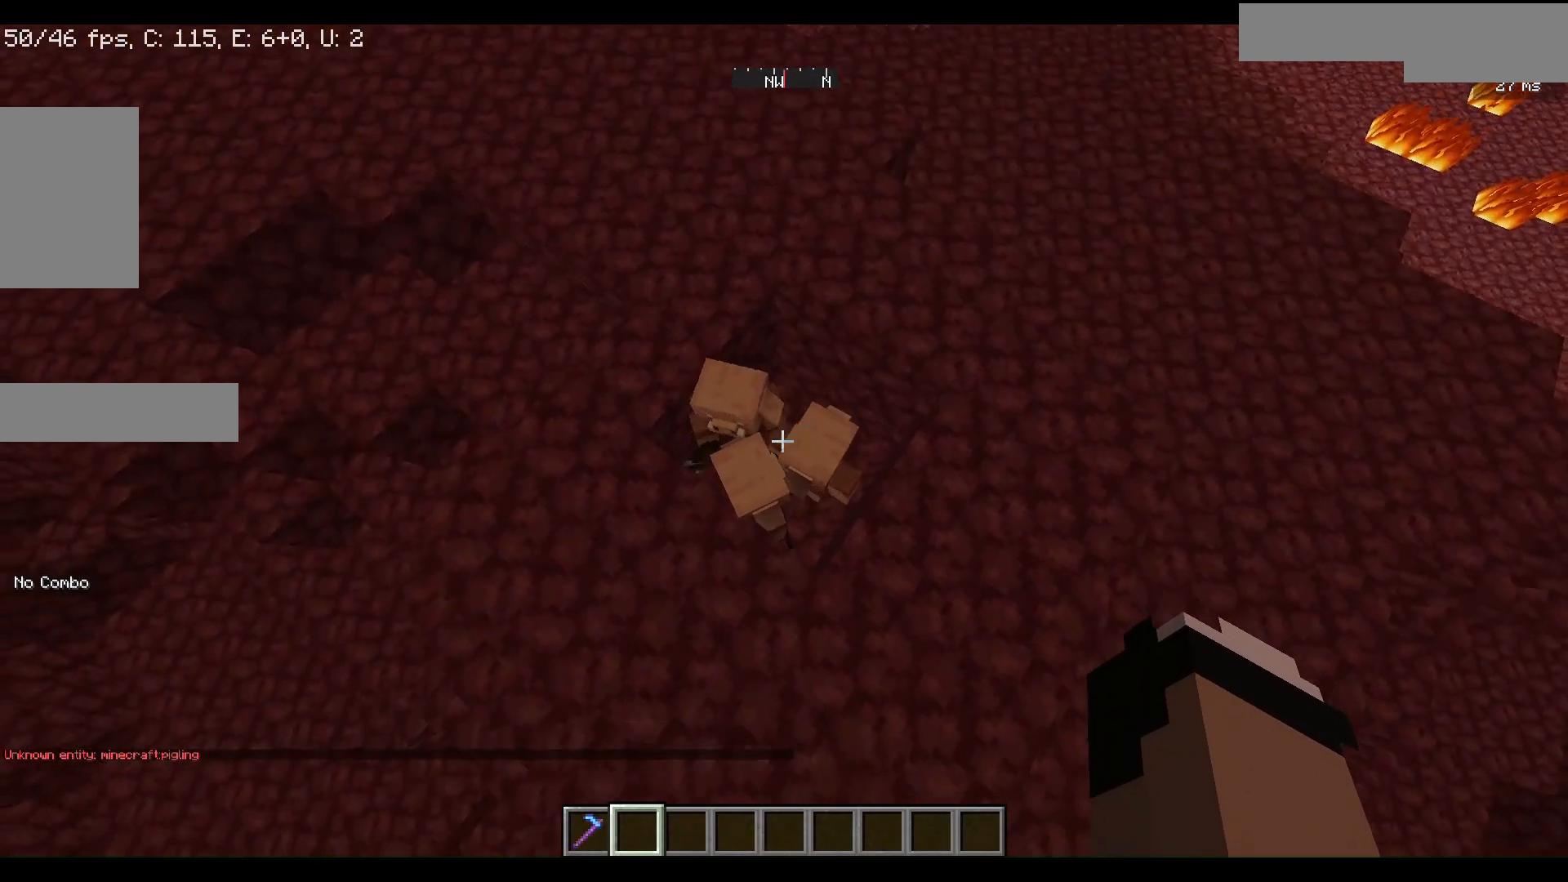
{"keys": [], "mouse": [], "events": [[33, "a", "up"], [33, "s", "up"]]}